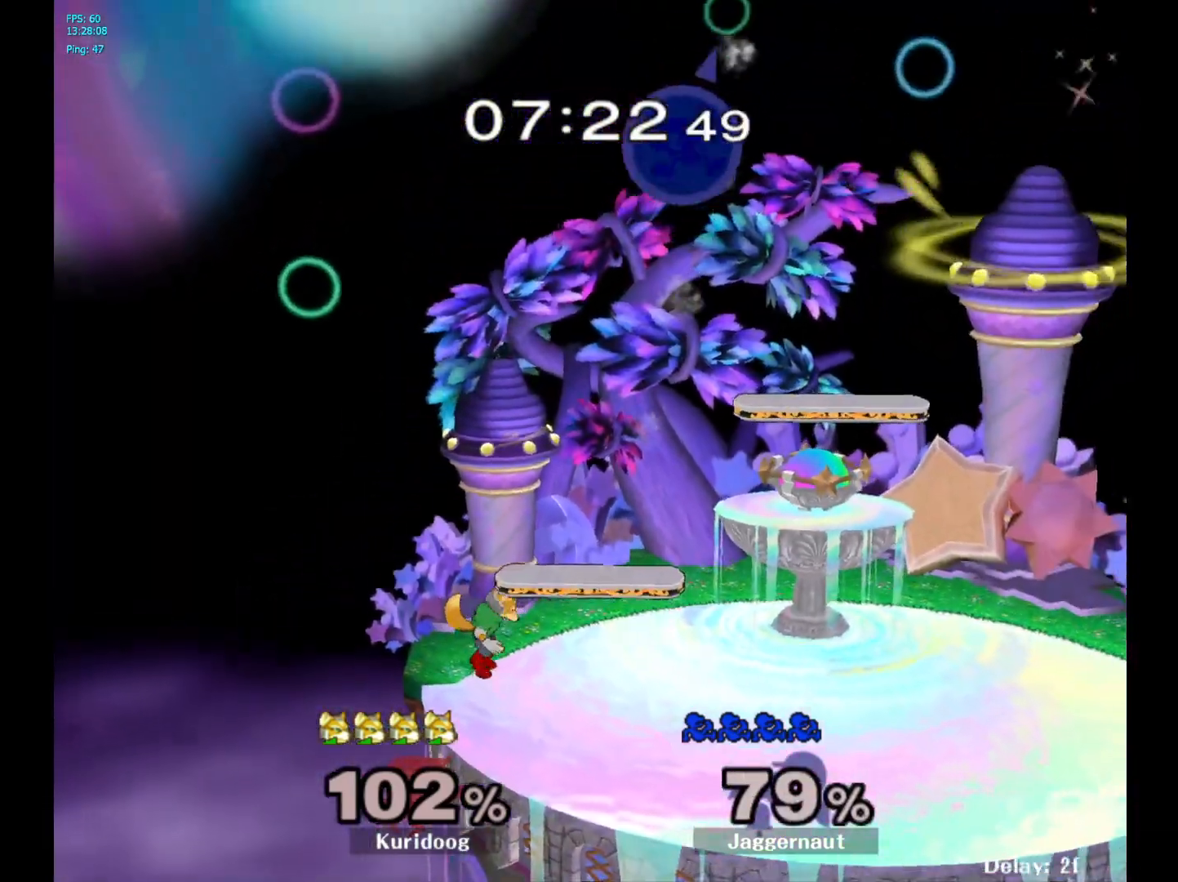
Gameplay with a controller (Nintendo layout); each line is a JSON object with the inputs held at the frame after it. "events" lists button and stick changes between this image and that frame as [ms after this image, input, new state], when the widget could be followed in between. Not read: L3 R3.
{"buttons": [], "left_stick": "right", "right_stick": "center", "events": []}
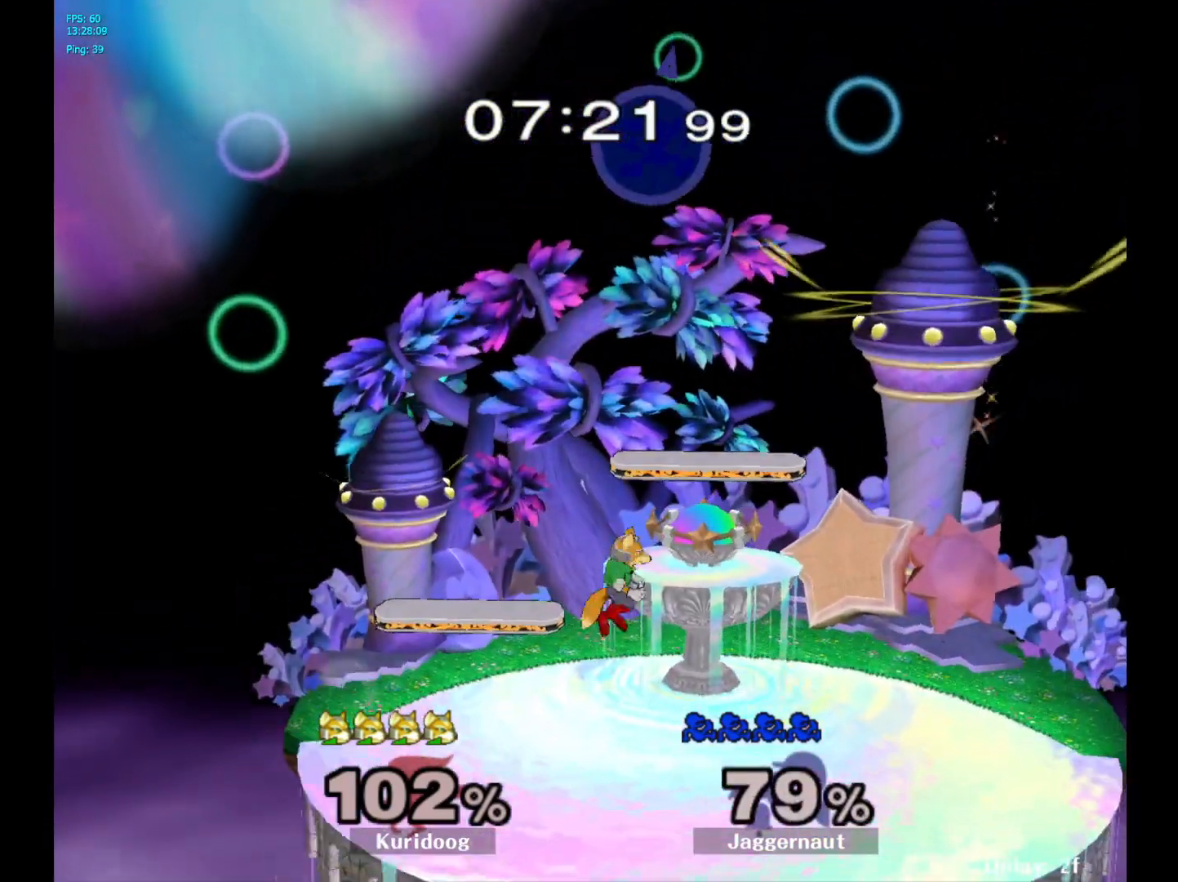
{"buttons": [], "left_stick": "center", "right_stick": "center", "events": [[417, "left_stick", "center"]]}
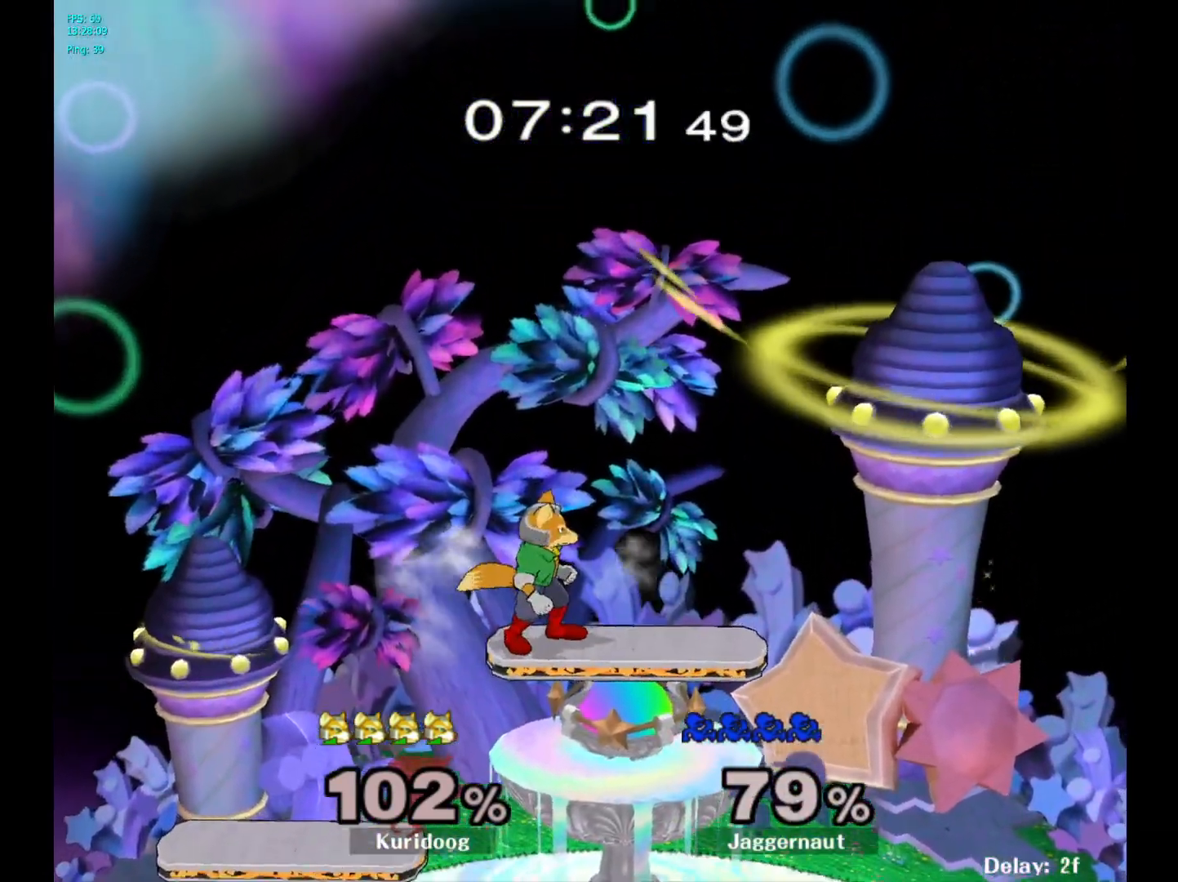
{"buttons": [], "left_stick": "center", "right_stick": "center", "events": []}
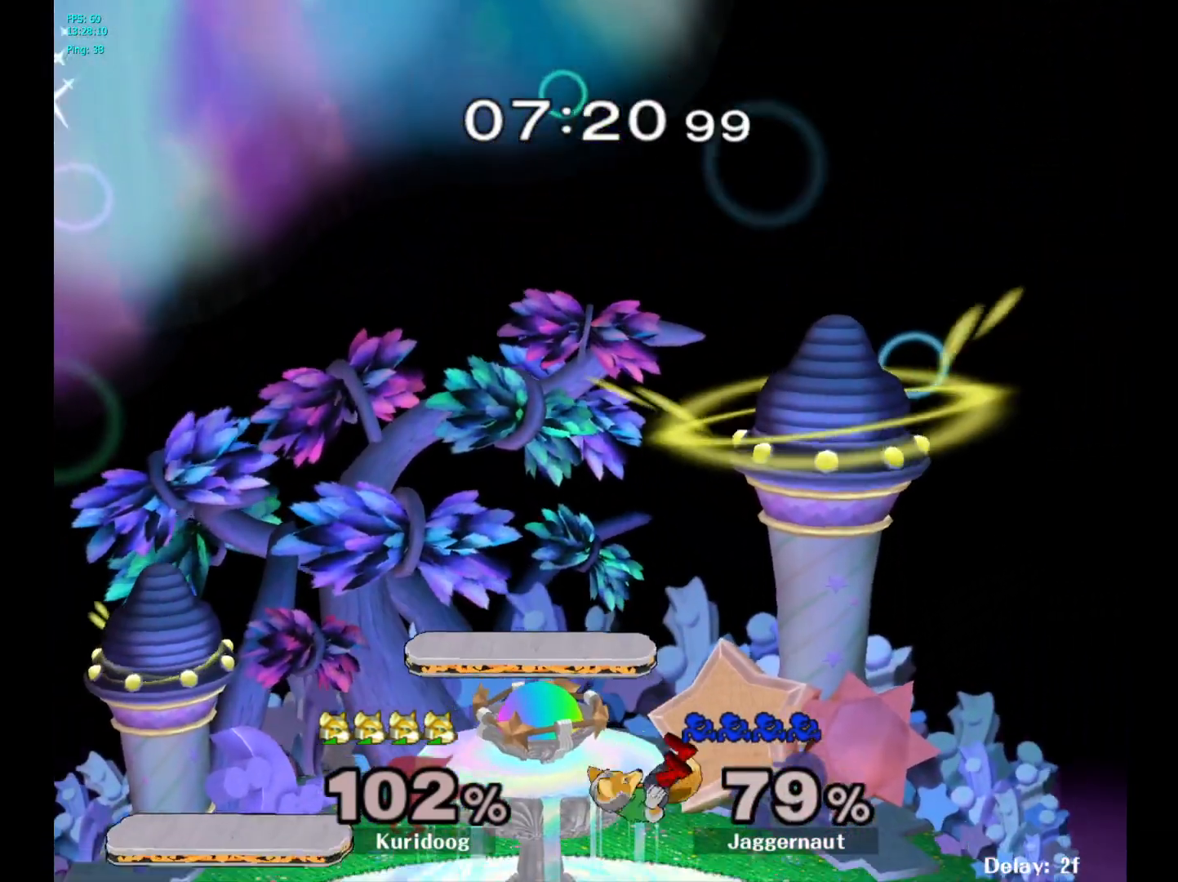
{"buttons": [], "left_stick": "center", "right_stick": "center", "events": []}
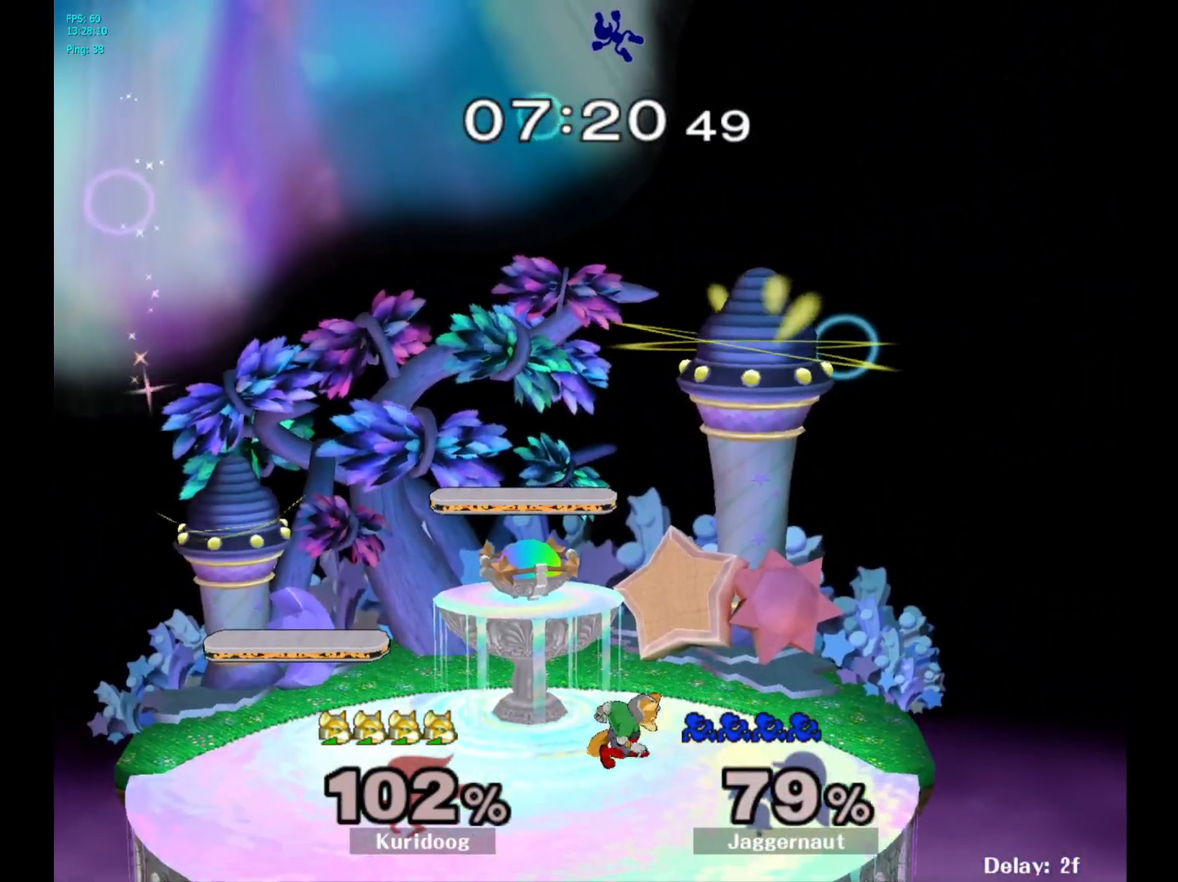
{"buttons": [], "left_stick": "center", "right_stick": "center", "events": []}
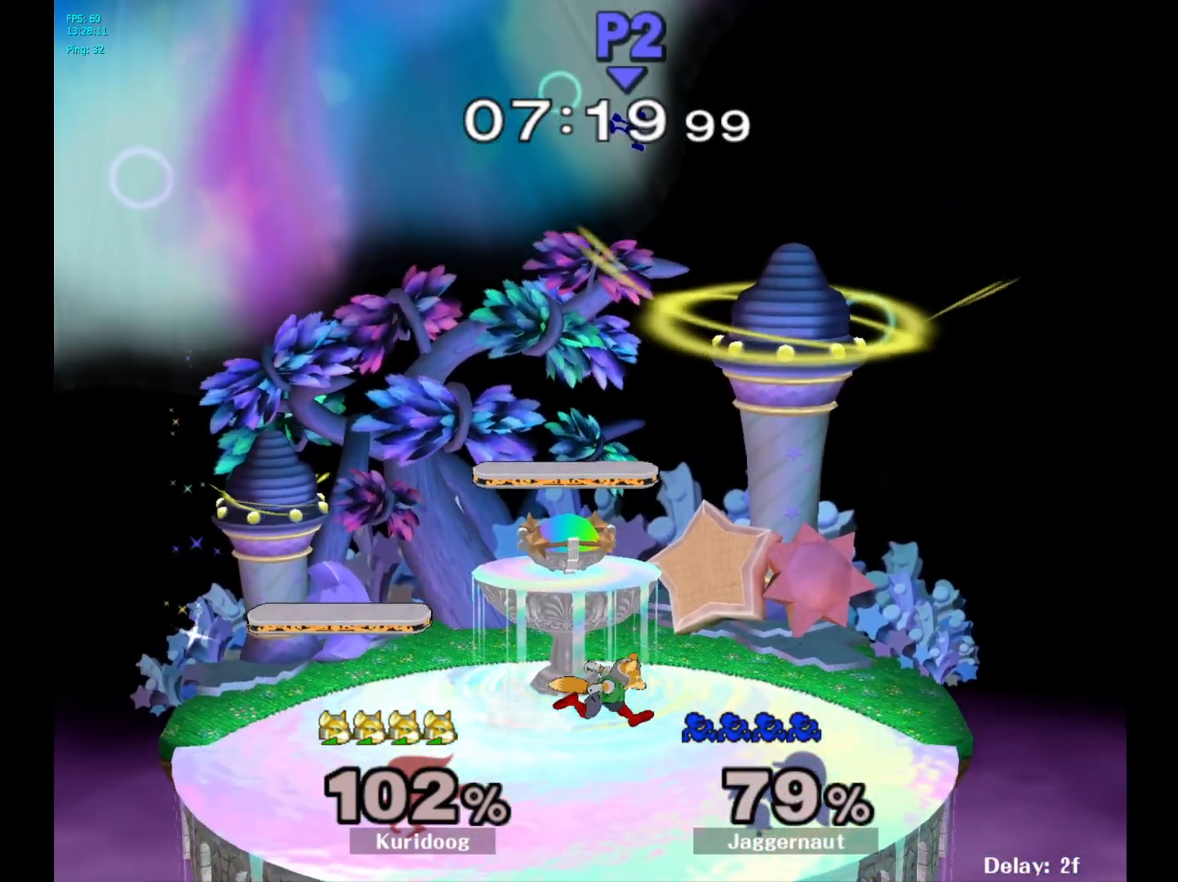
{"buttons": [], "left_stick": "center", "right_stick": "center", "events": []}
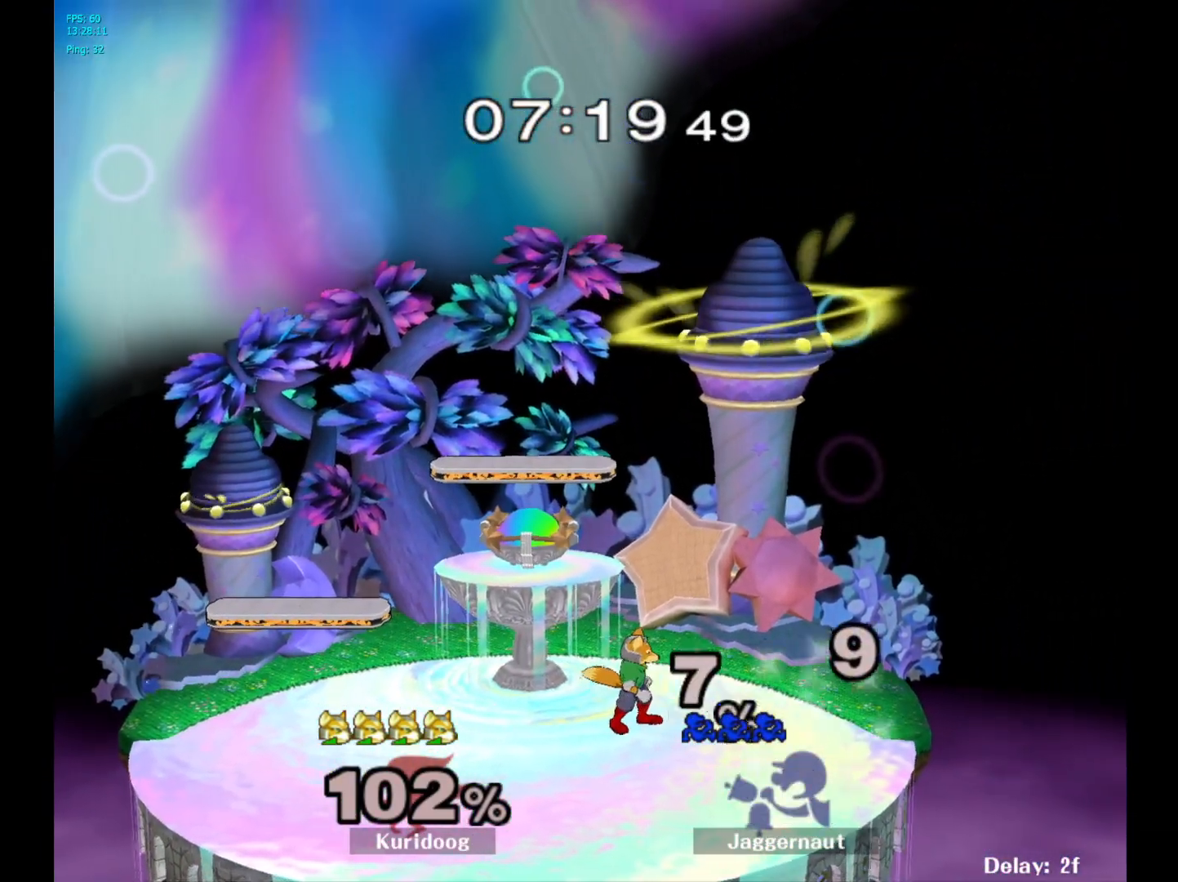
{"buttons": [], "left_stick": "center", "right_stick": "center", "events": []}
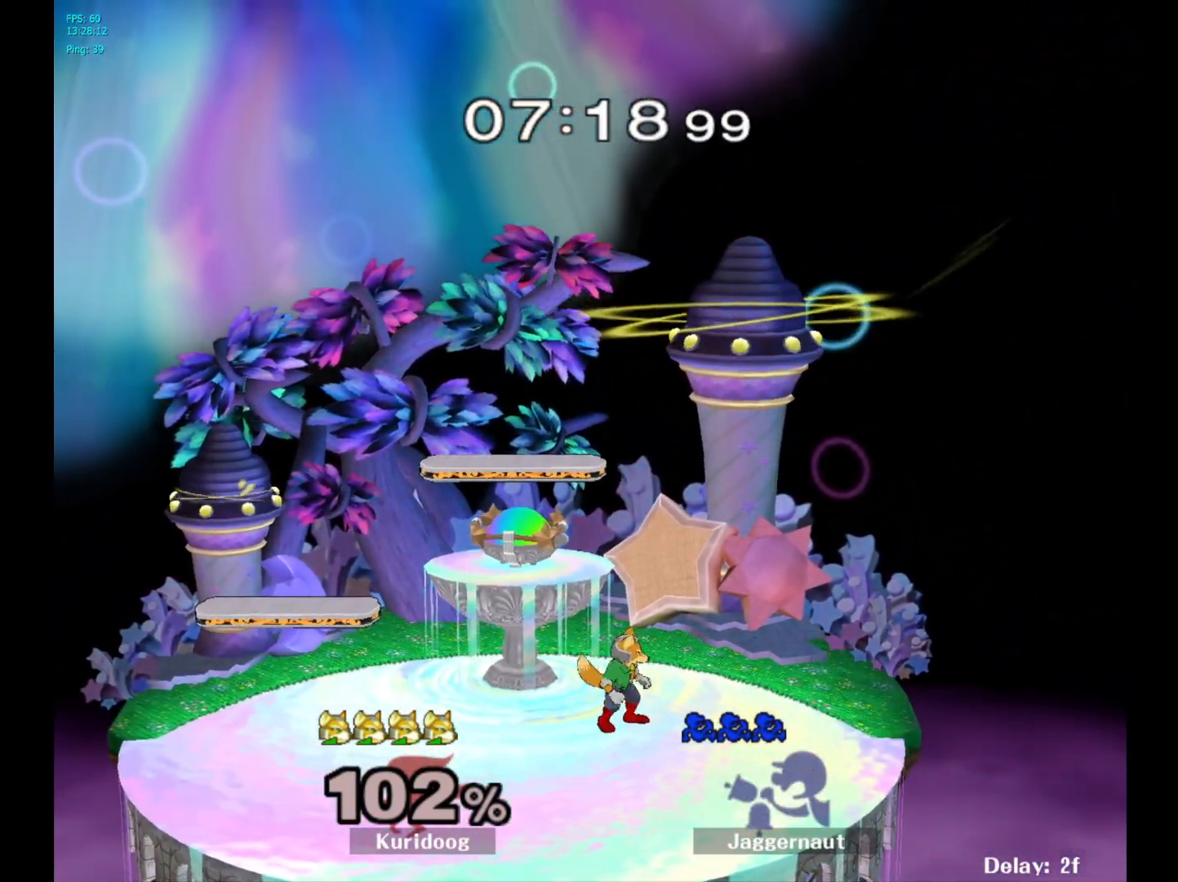
{"buttons": [], "left_stick": "center", "right_stick": "center", "events": [[17, "L1", "down"], [17, "R1", "down"], [200, "R1", "up"], [217, "L1", "up"], [267, "left_stick", "right"], [483, "left_stick", "center"]]}
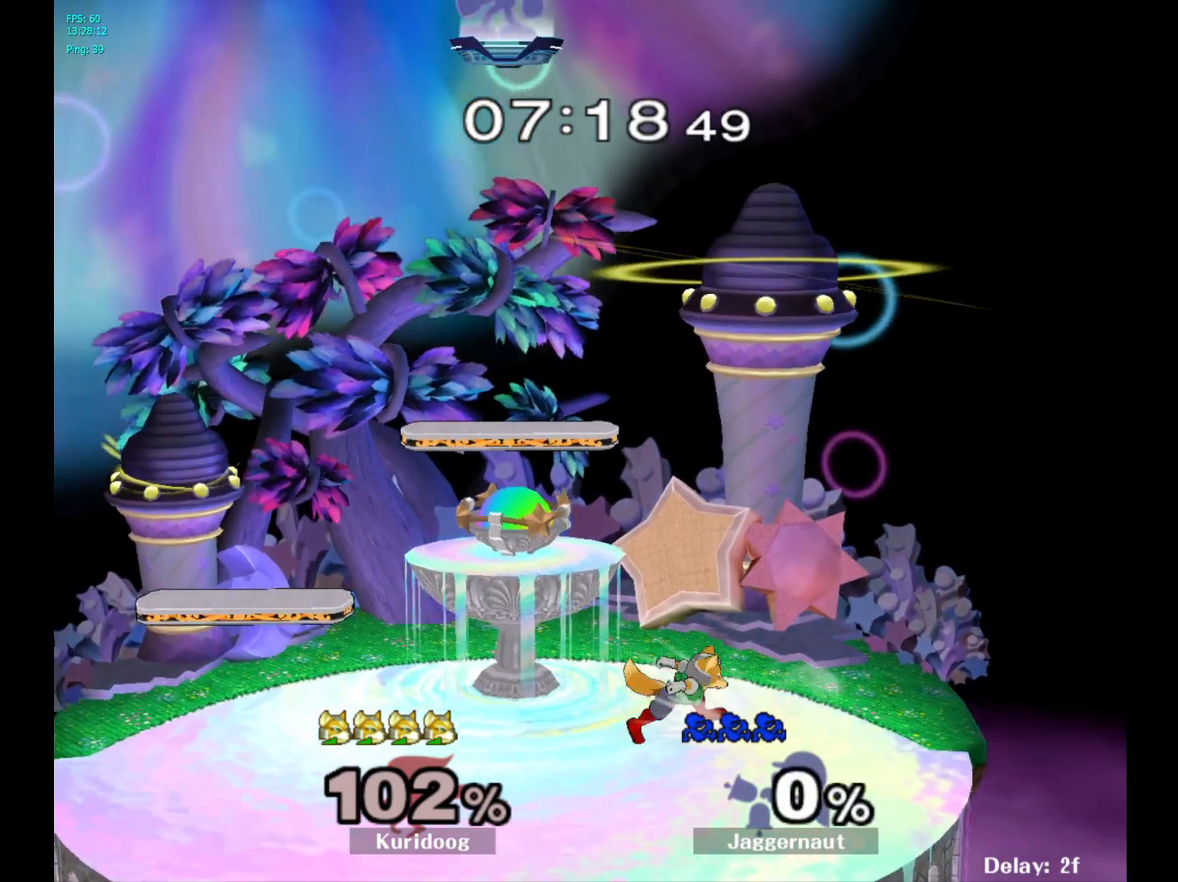
{"buttons": [], "left_stick": "right", "right_stick": "center", "events": [[367, "left_stick", "right"]]}
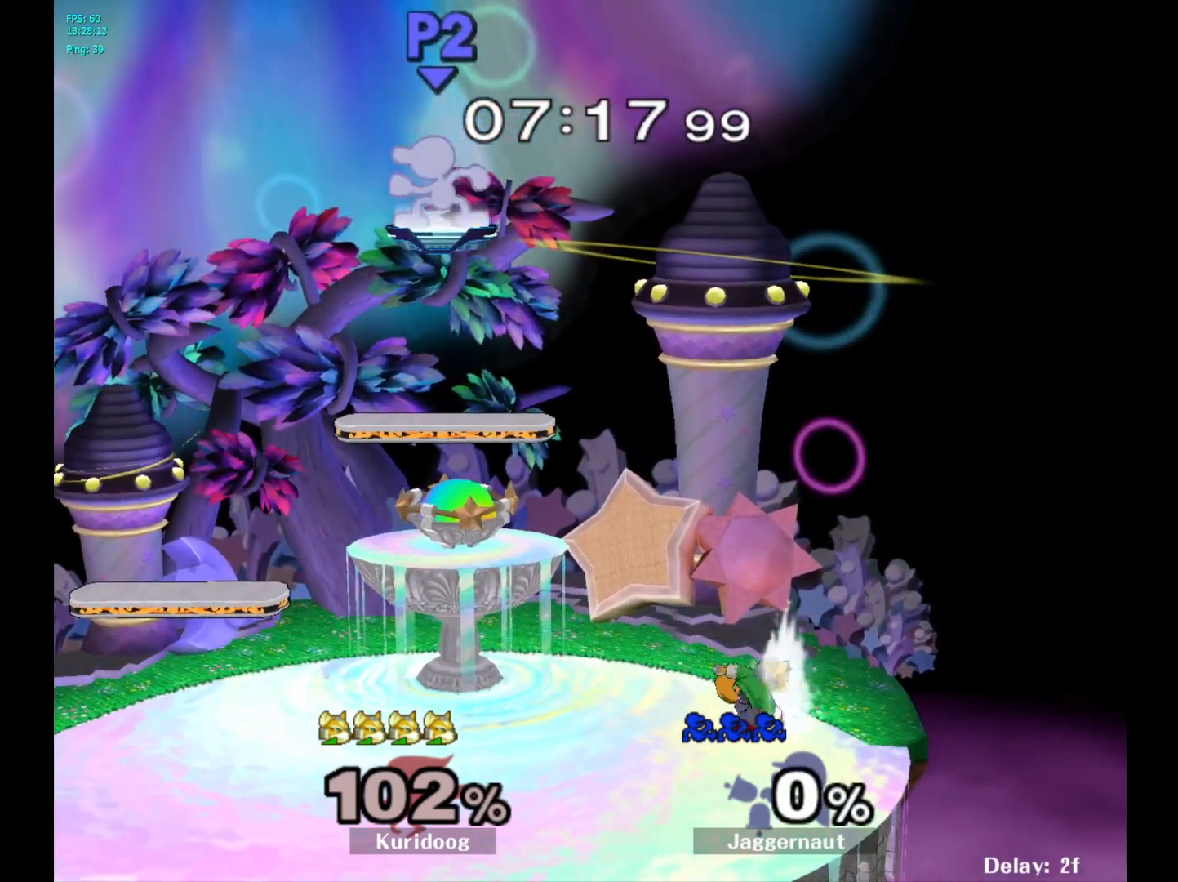
{"buttons": [], "left_stick": "right", "right_stick": "center", "events": [[183, "left_stick", "down"], [383, "left_stick", "right"]]}
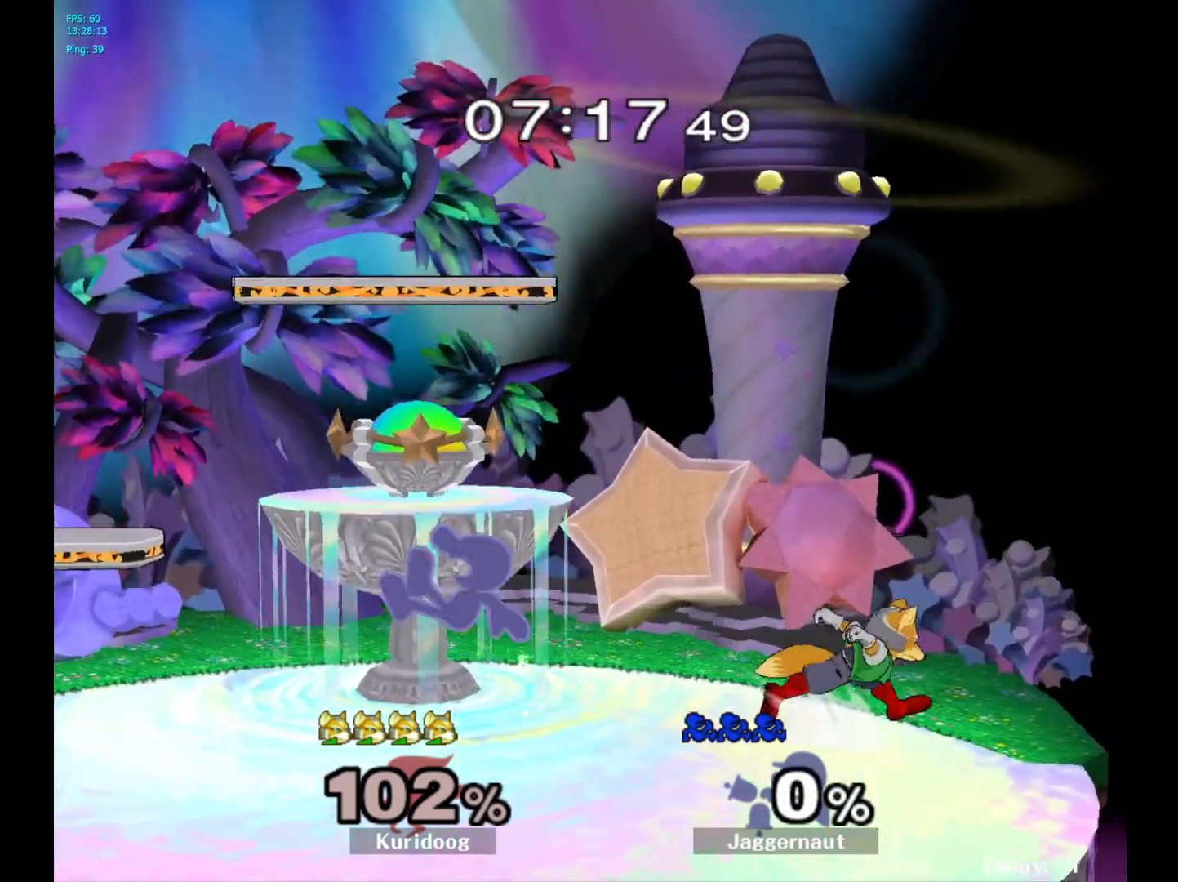
{"buttons": [], "left_stick": "center", "right_stick": "center", "events": [[67, "left_stick", "center"]]}
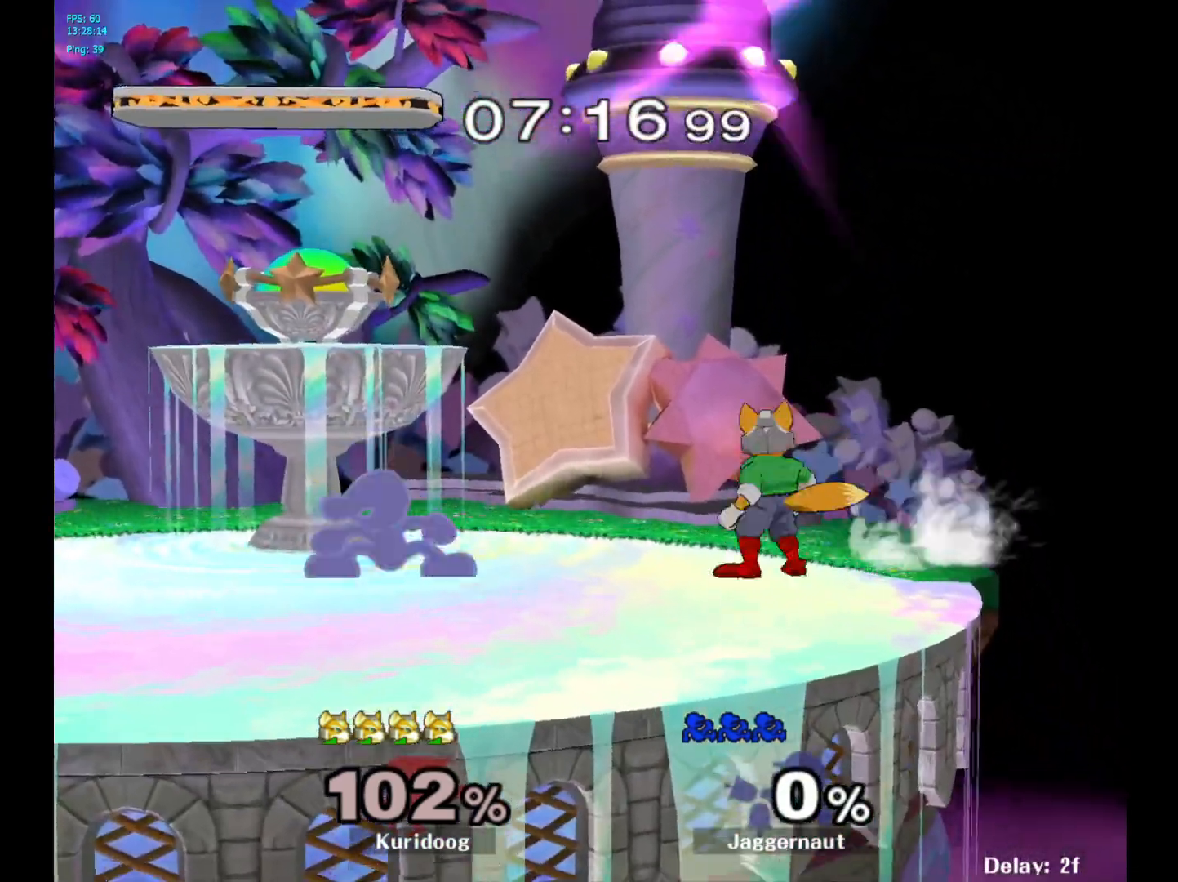
{"buttons": [], "left_stick": "left", "right_stick": "center", "events": [[17, "Y", "down"], [83, "A", "down"], [150, "Y", "up"], [233, "A", "up"], [300, "left_stick", "right"], [500, "left_stick", "left"]]}
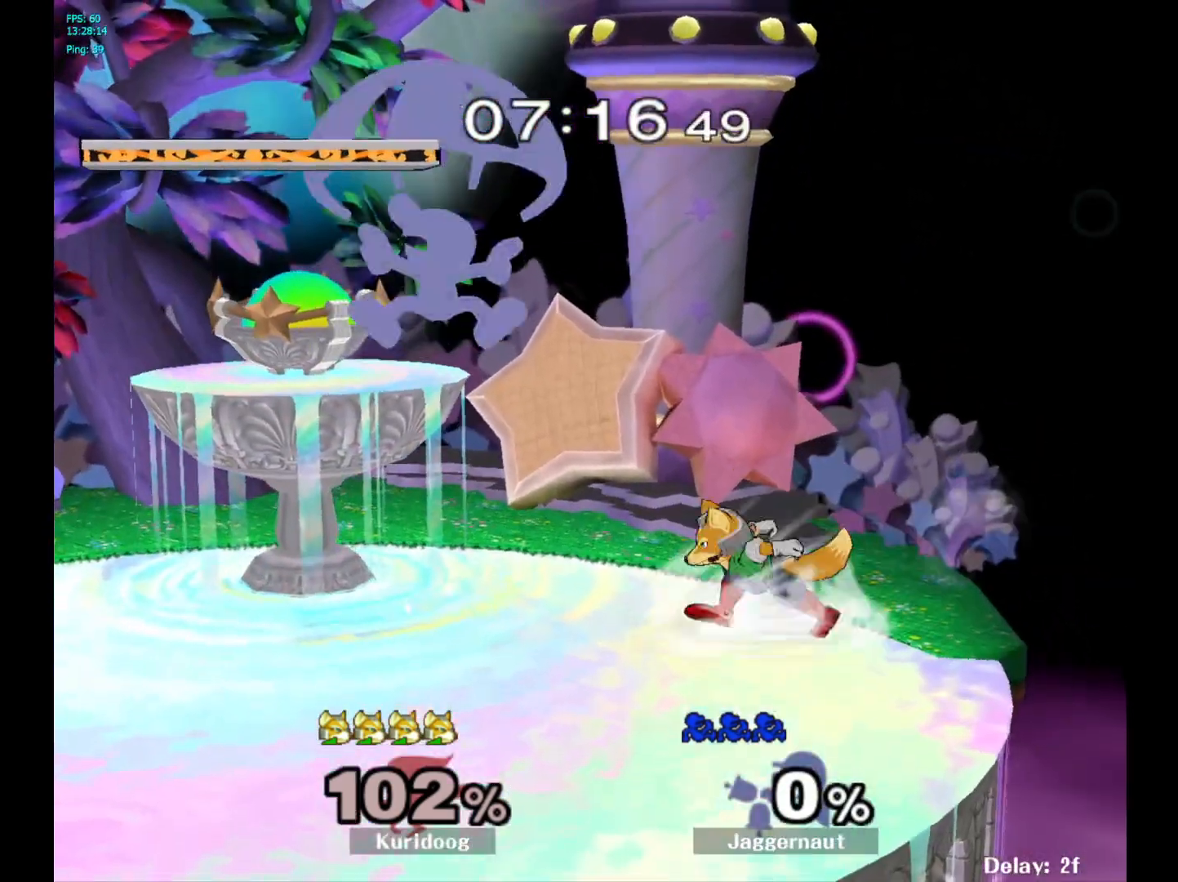
{"buttons": ["A"], "left_stick": "up-right", "right_stick": "center", "events": [[283, "left_stick", "center"], [483, "A", "down"], [483, "left_stick", "up-right"]]}
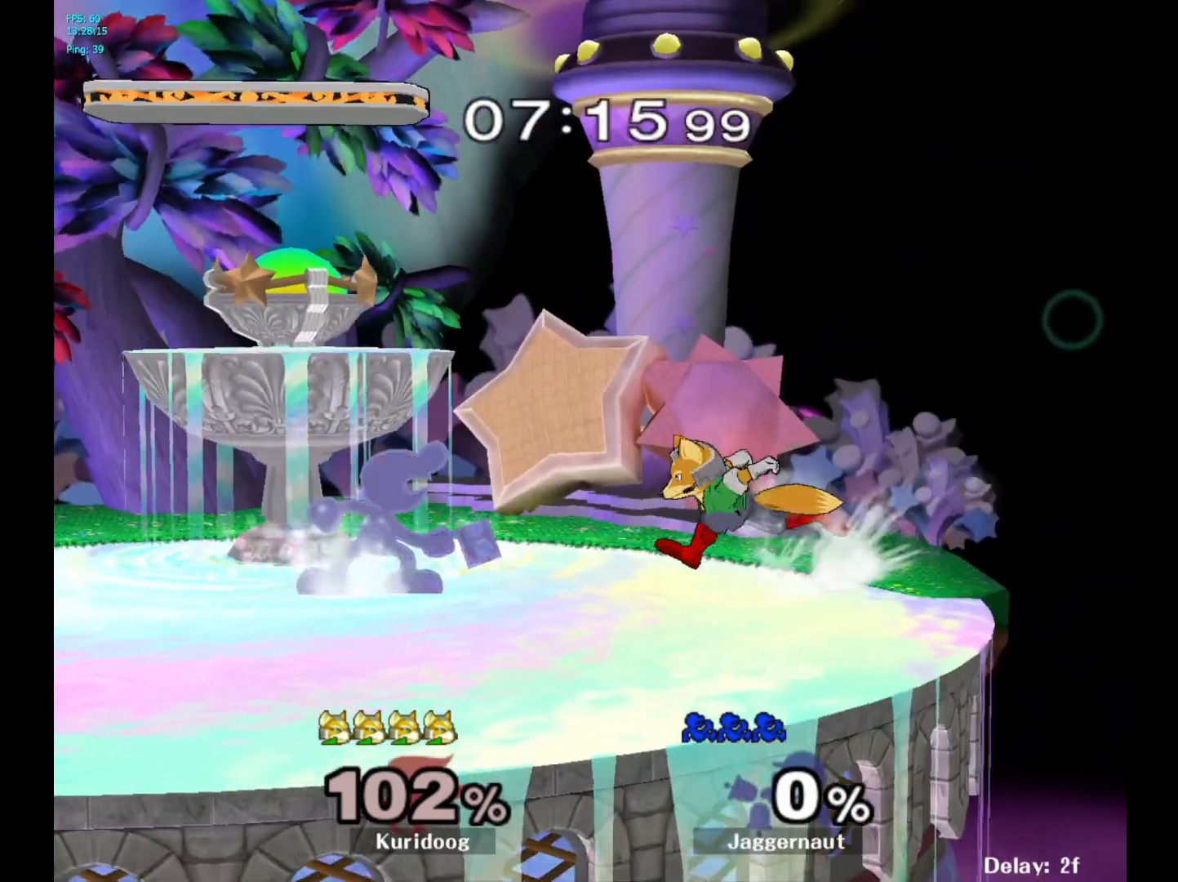
{"buttons": ["A"], "left_stick": "center", "right_stick": "center", "events": [[67, "A", "up"], [117, "left_stick", "up"], [150, "A", "down"], [267, "A", "up"], [367, "left_stick", "center"], [500, "A", "down"]]}
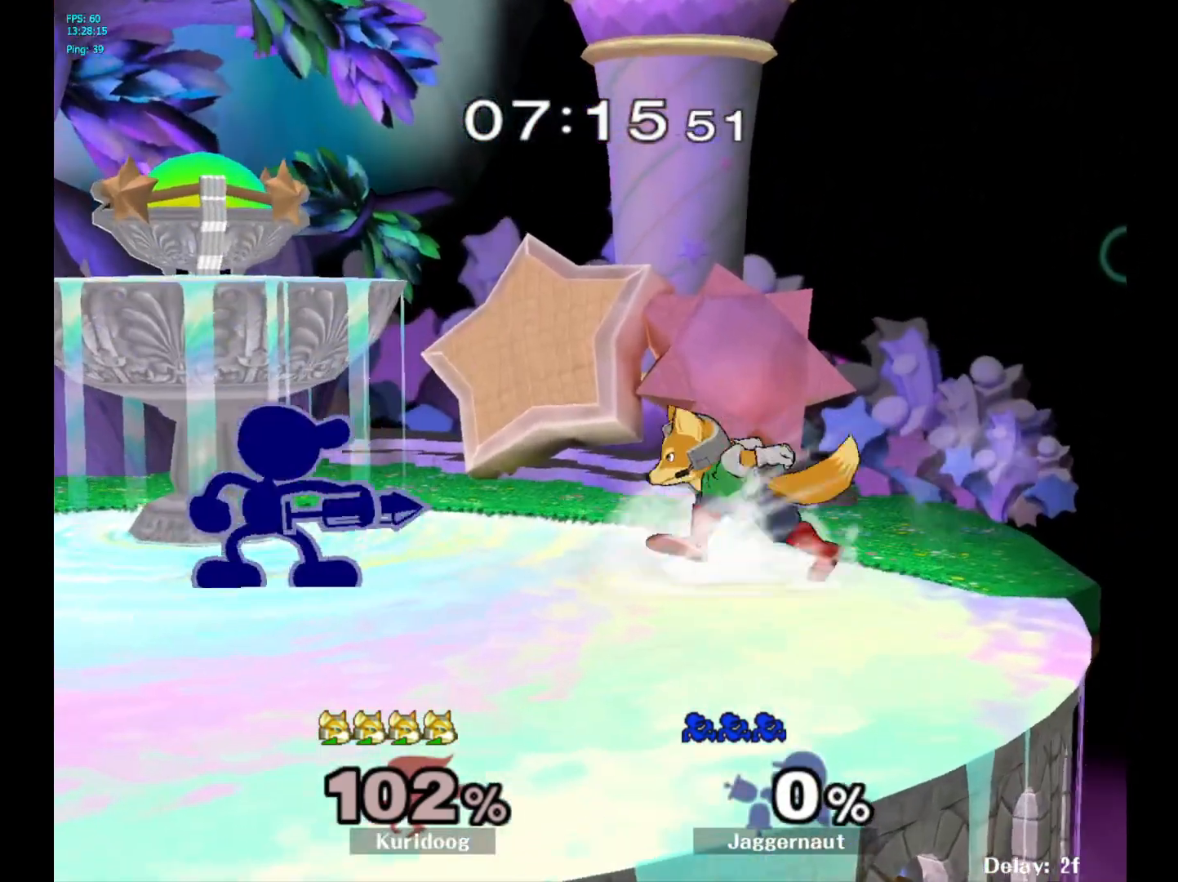
{"buttons": ["A"], "left_stick": "center", "right_stick": "center", "events": [[150, "A", "up"], [417, "A", "down"]]}
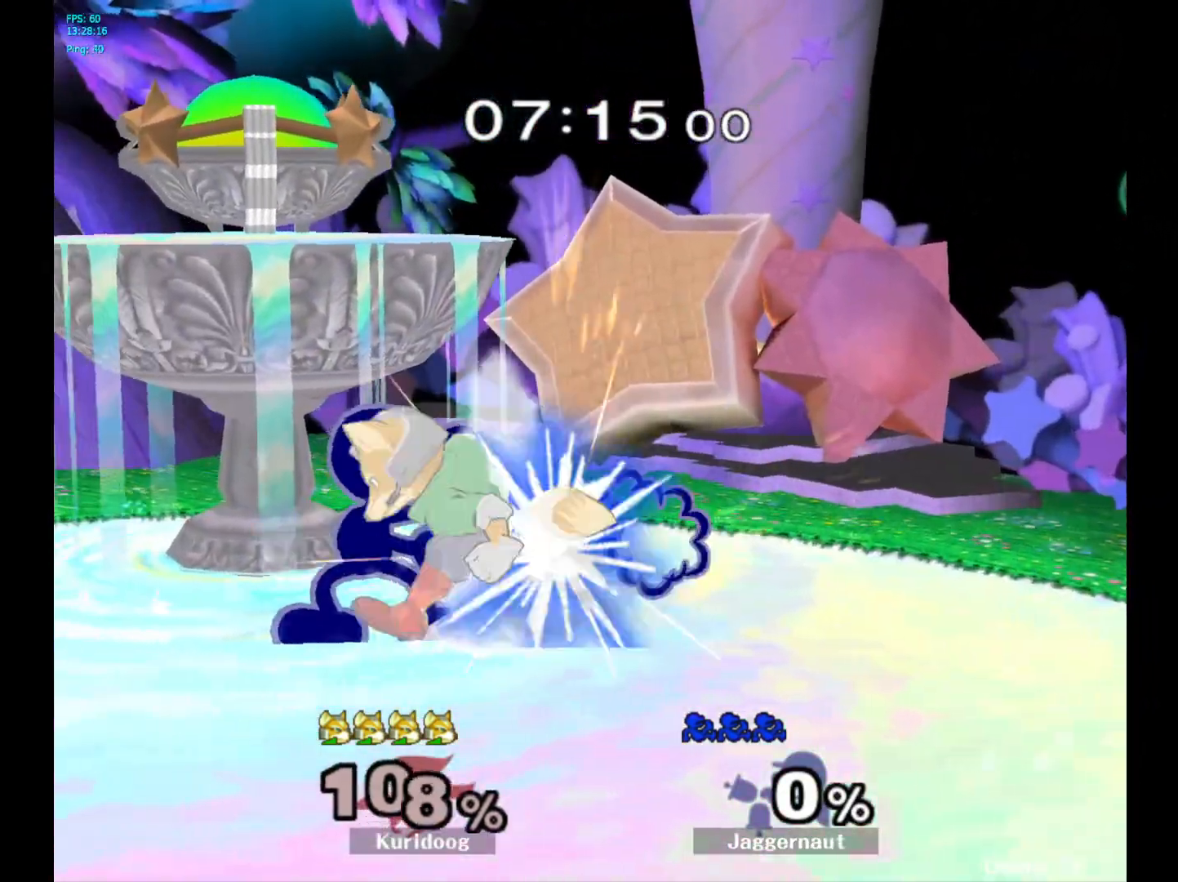
{"buttons": [], "left_stick": "down", "right_stick": "center", "events": [[50, "A", "up"], [217, "left_stick", "down"], [300, "A", "down"], [433, "A", "up"]]}
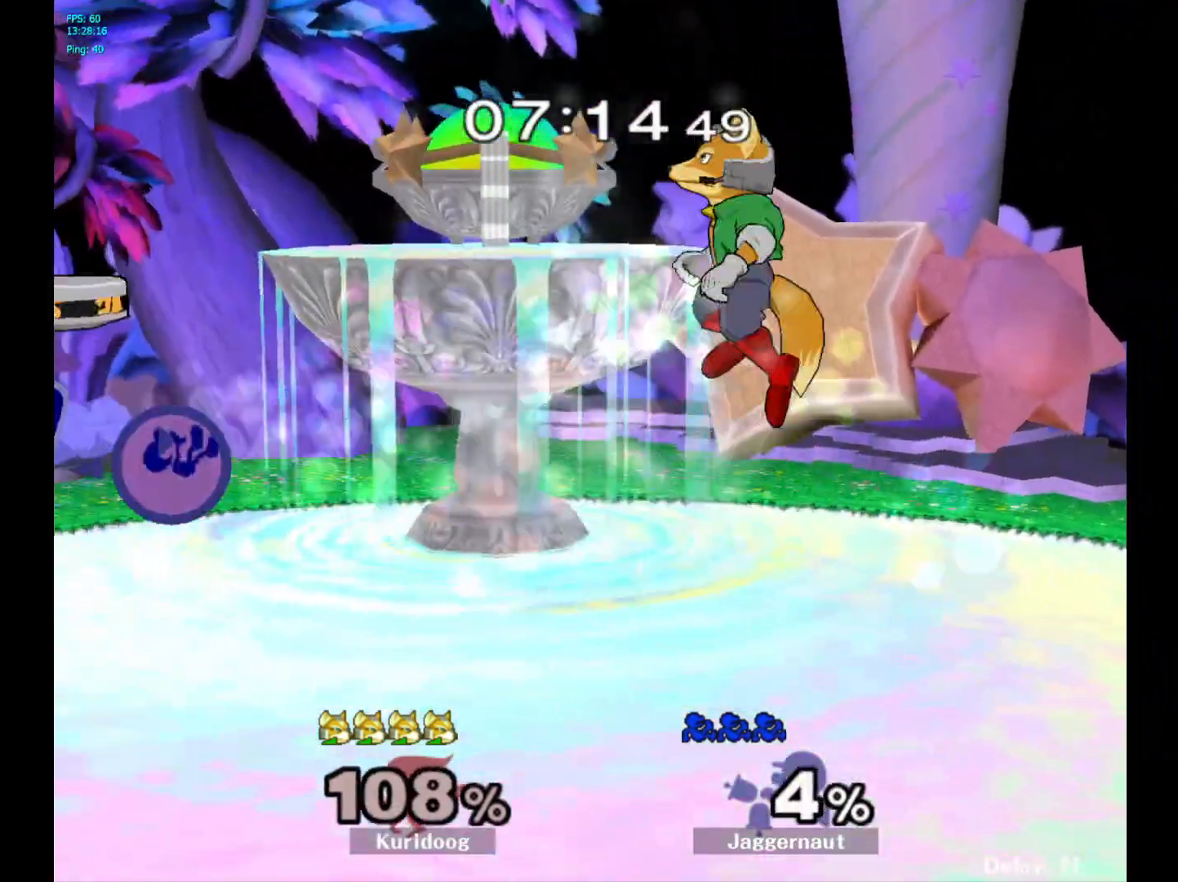
{"buttons": [], "left_stick": "center", "right_stick": "center", "events": [[17, "left_stick", "center"], [350, "left_stick", "up"], [450, "left_stick", "center"]]}
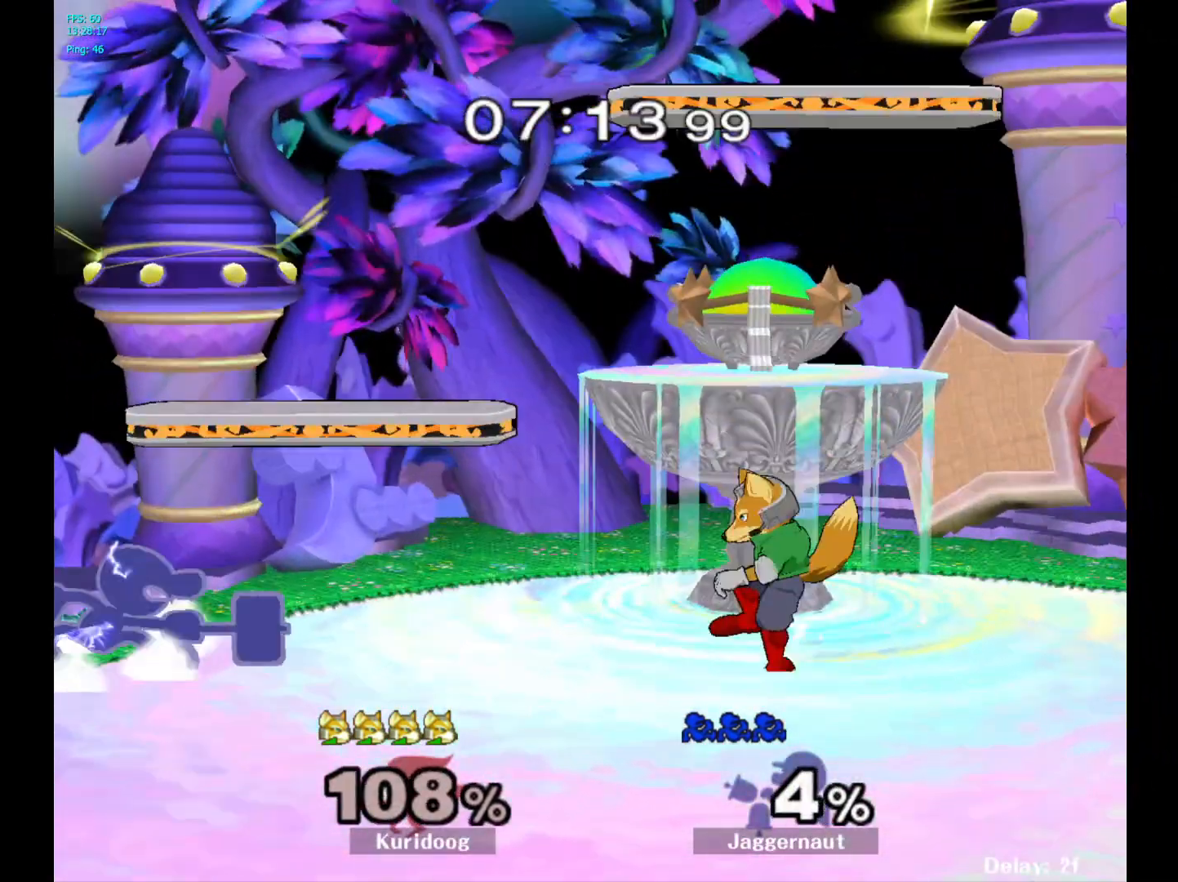
{"buttons": [], "left_stick": "down", "right_stick": "center", "events": [[117, "left_stick", "down"]]}
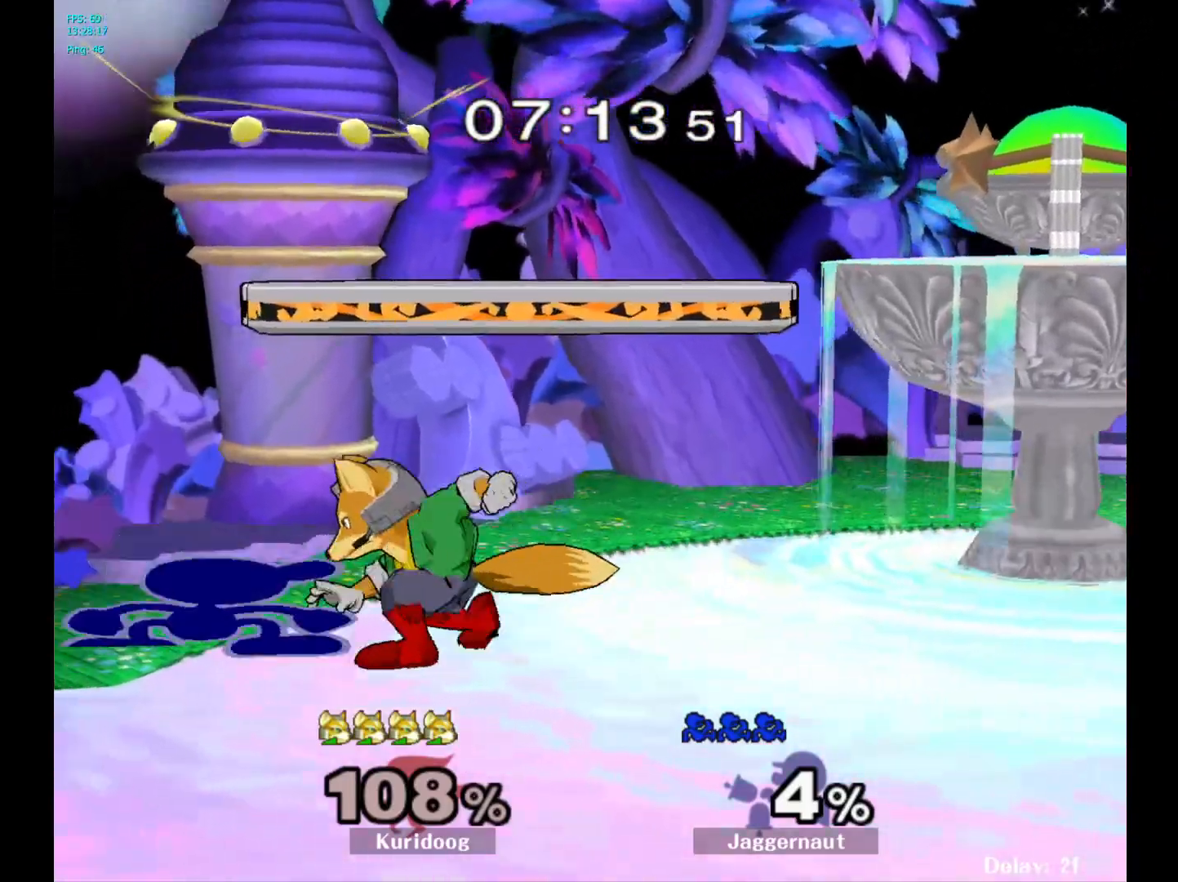
{"buttons": ["R1"], "left_stick": "center", "right_stick": "center", "events": [[17, "R1", "down"], [117, "left_stick", "center"]]}
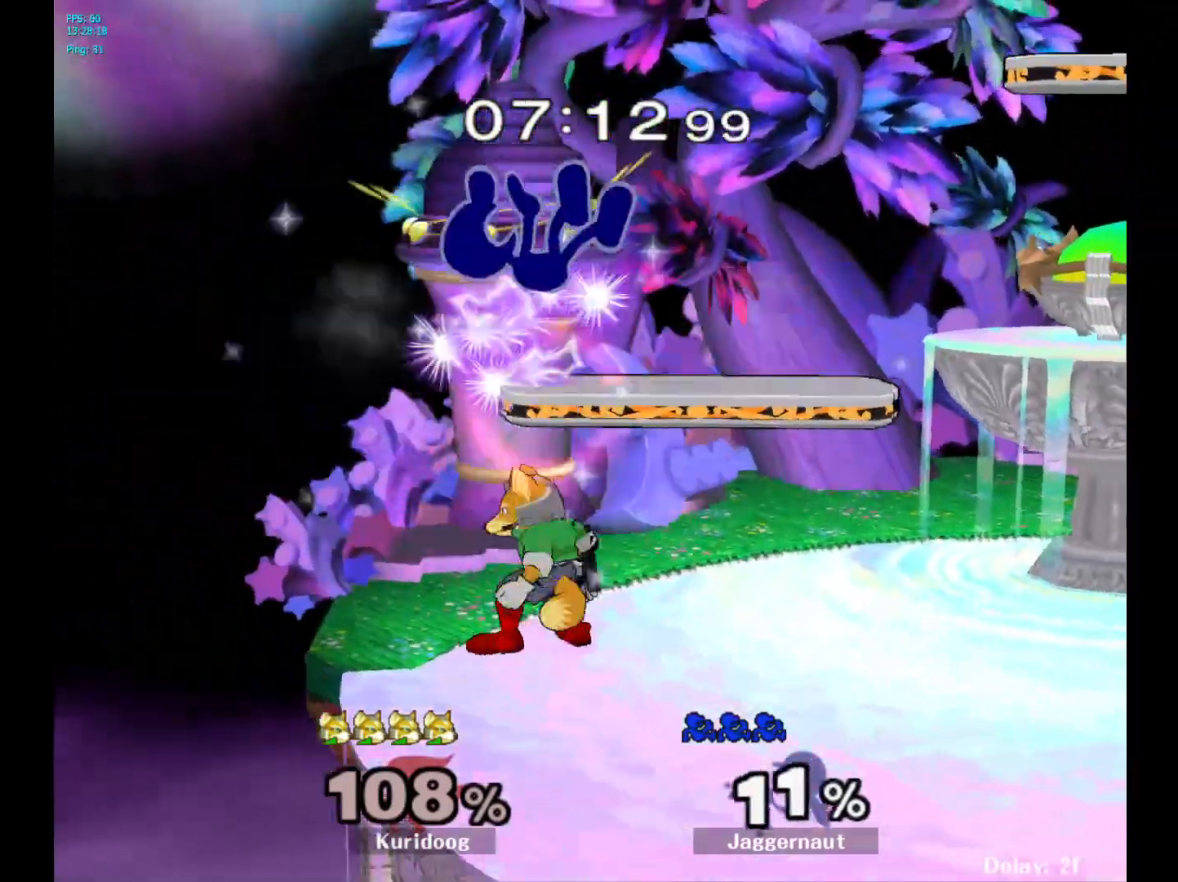
{"buttons": [], "left_stick": "right", "right_stick": "center", "events": [[17, "left_stick", "right"], [100, "R1", "up"]]}
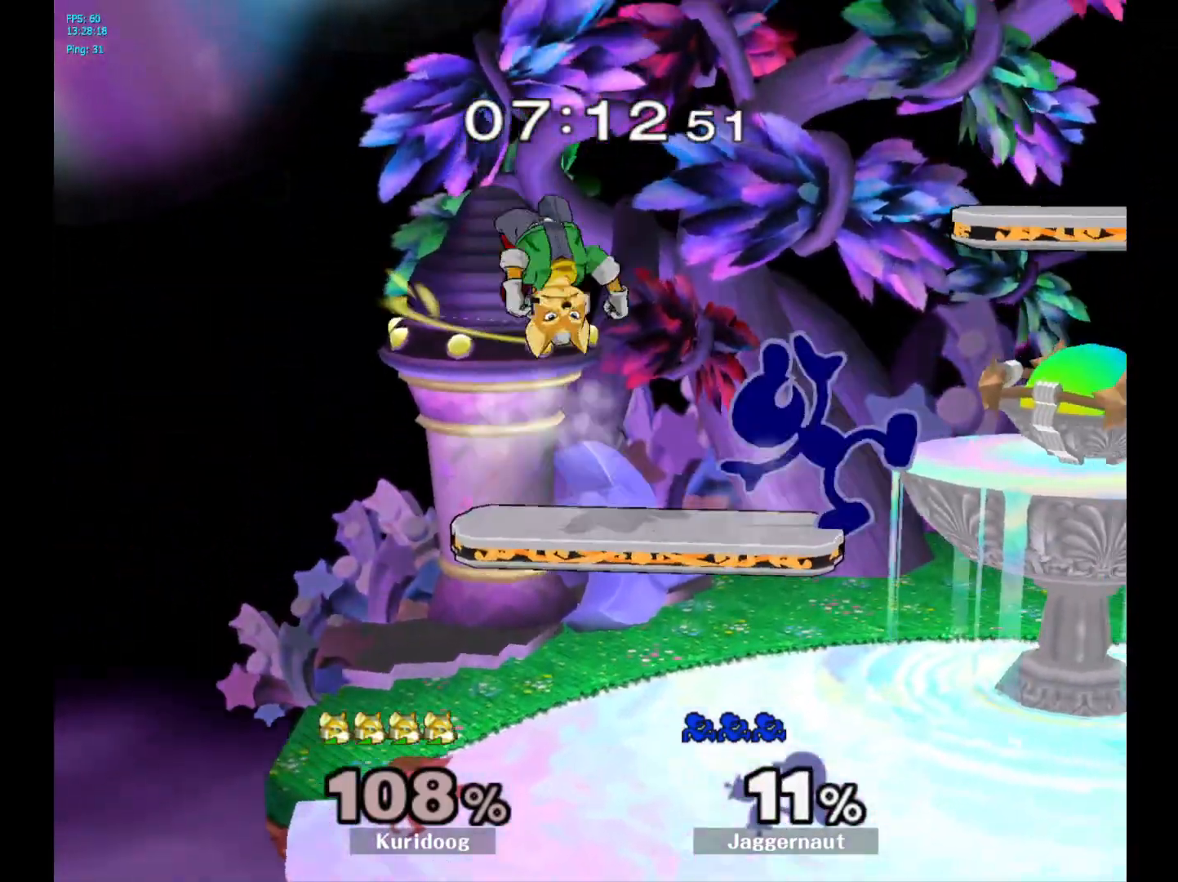
{"buttons": [], "left_stick": "center", "right_stick": "center", "events": [[33, "left_stick", "center"], [333, "right_stick", "left"], [400, "right_stick", "center"]]}
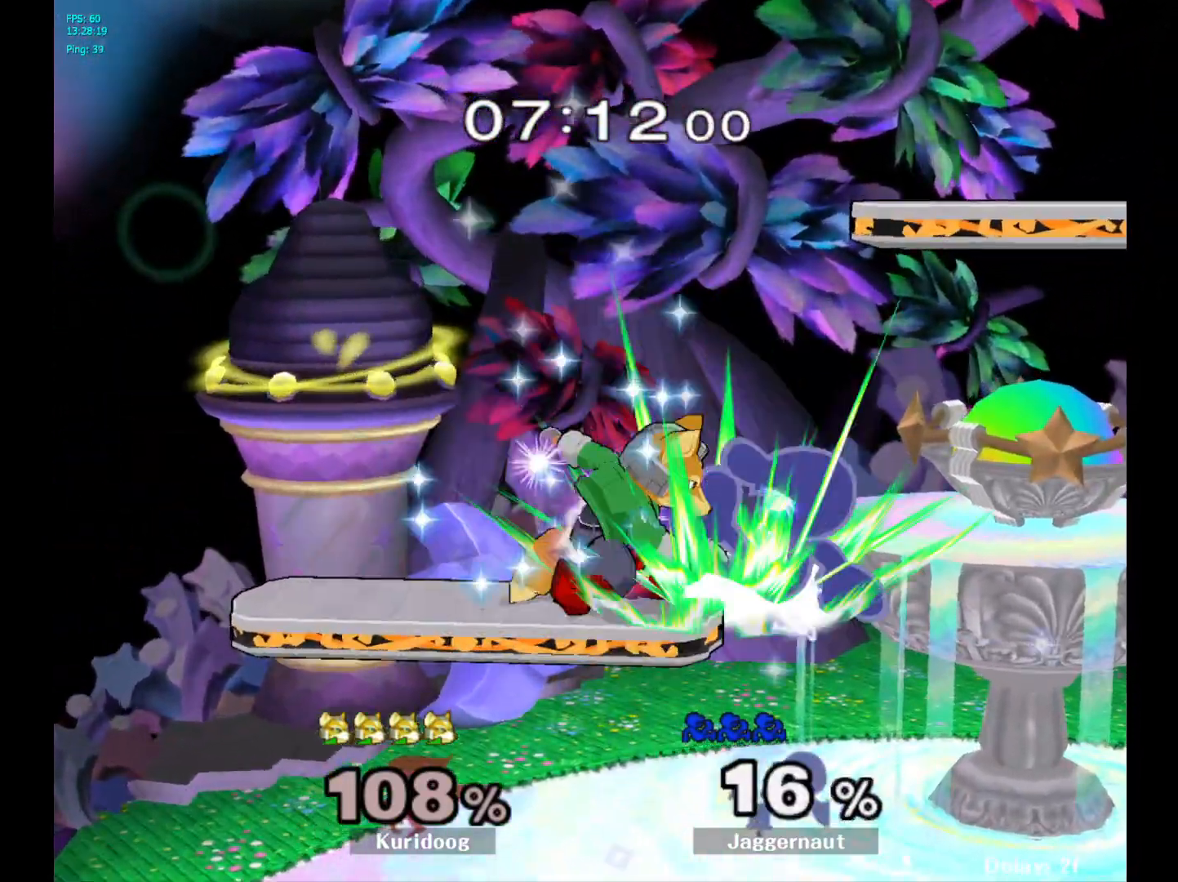
{"buttons": [], "left_stick": "left", "right_stick": "center", "events": [[500, "left_stick", "left"]]}
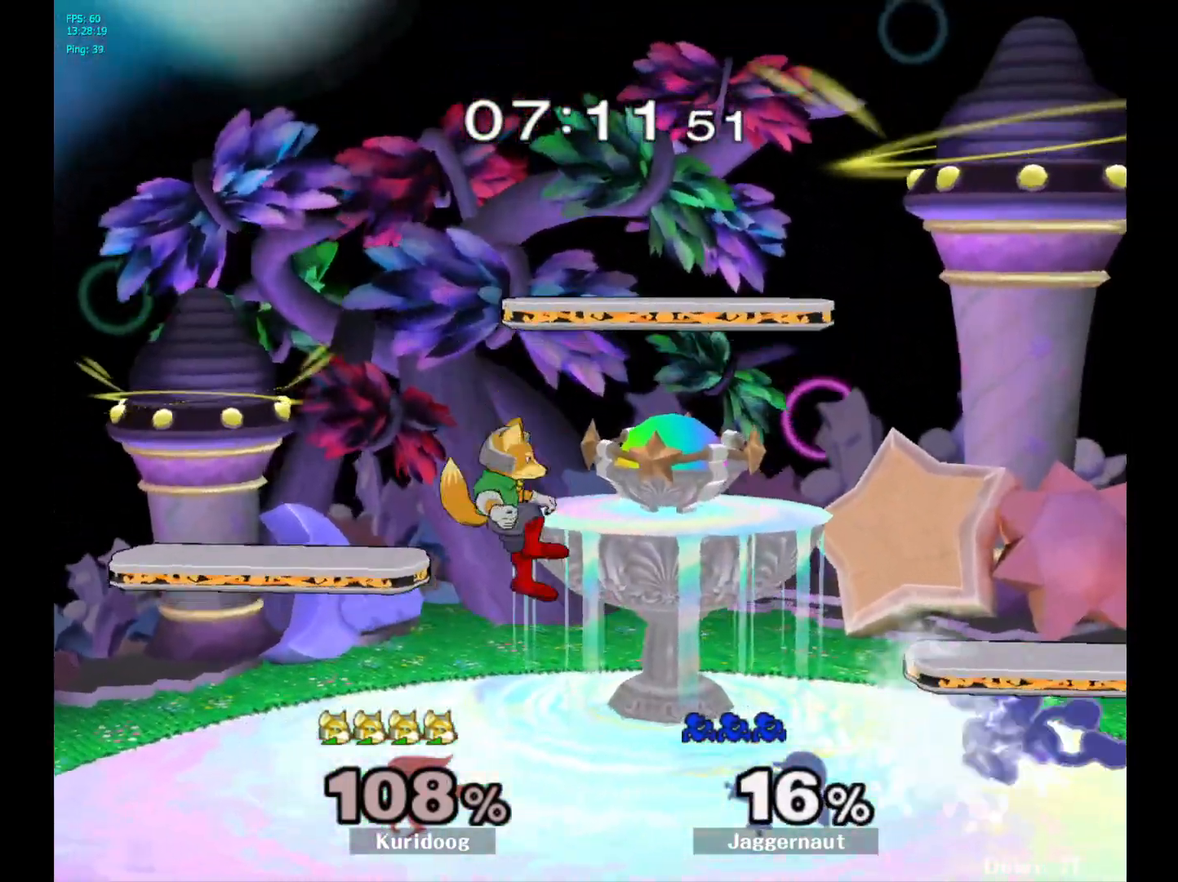
{"buttons": [], "left_stick": "center", "right_stick": "center", "events": [[50, "Y", "down"], [83, "Y", "up"], [150, "A", "down"], [267, "A", "up"], [333, "left_stick", "center"]]}
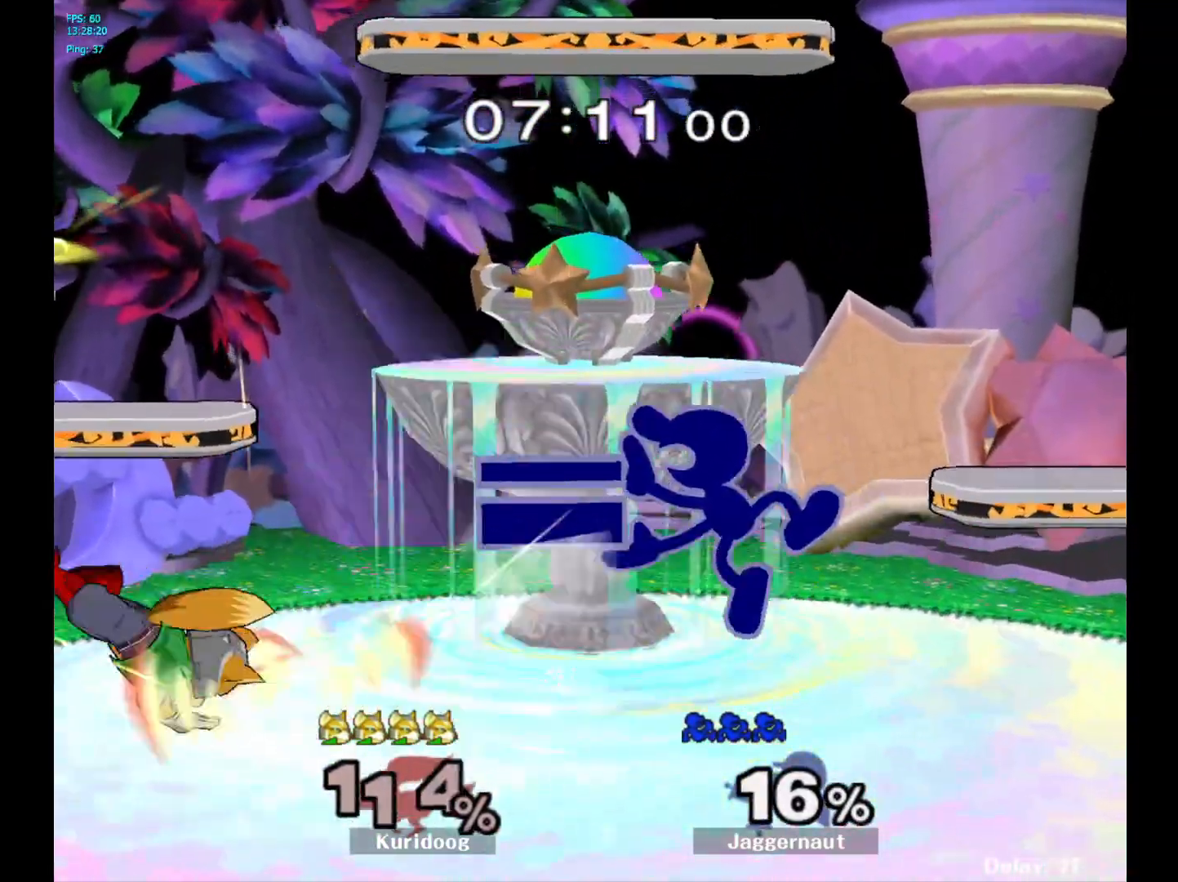
{"buttons": [], "left_stick": "left", "right_stick": "center", "events": [[17, "left_stick", "down"], [33, "R1", "down"], [183, "R1", "up"], [200, "left_stick", "center"], [417, "left_stick", "left"]]}
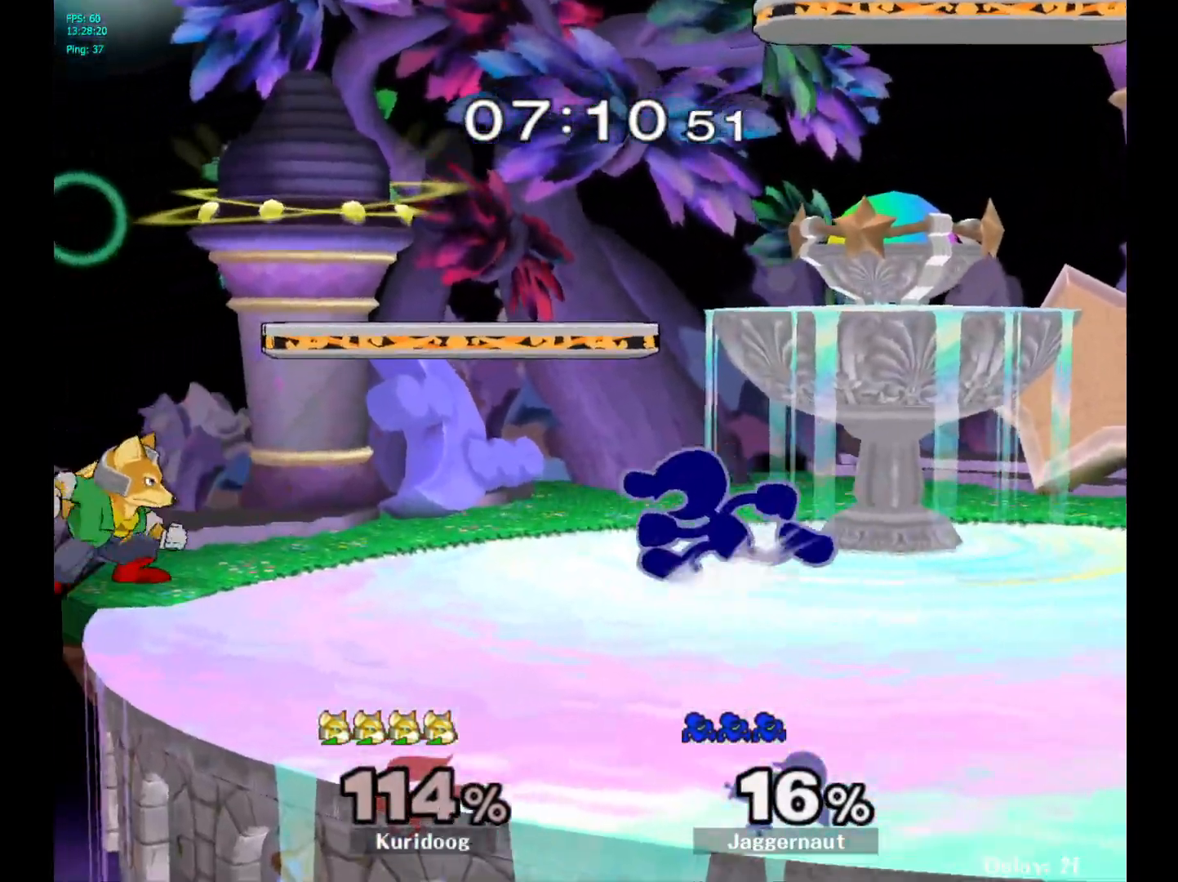
{"buttons": [], "left_stick": "down", "right_stick": "center", "events": [[150, "left_stick", "down"], [250, "A", "down"], [400, "A", "up"]]}
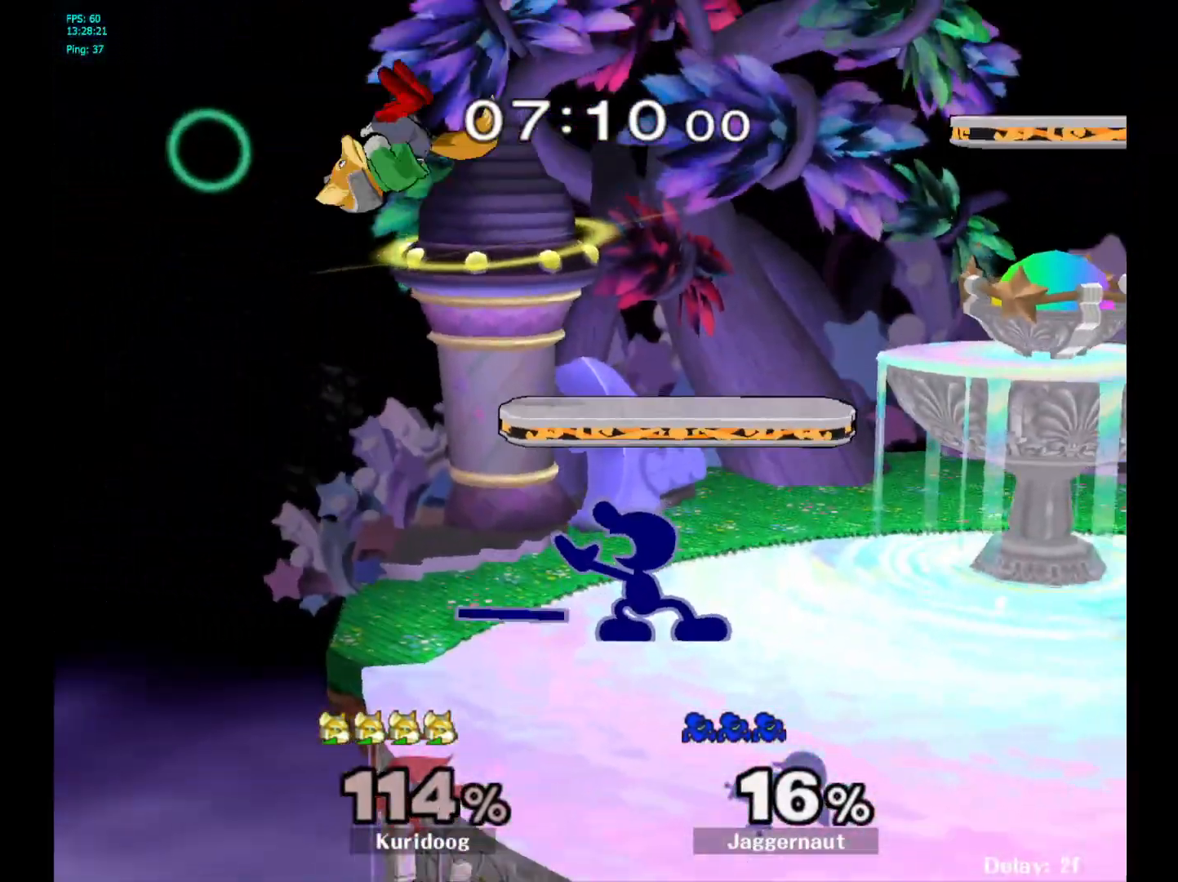
{"buttons": [], "left_stick": "down", "right_stick": "center"}
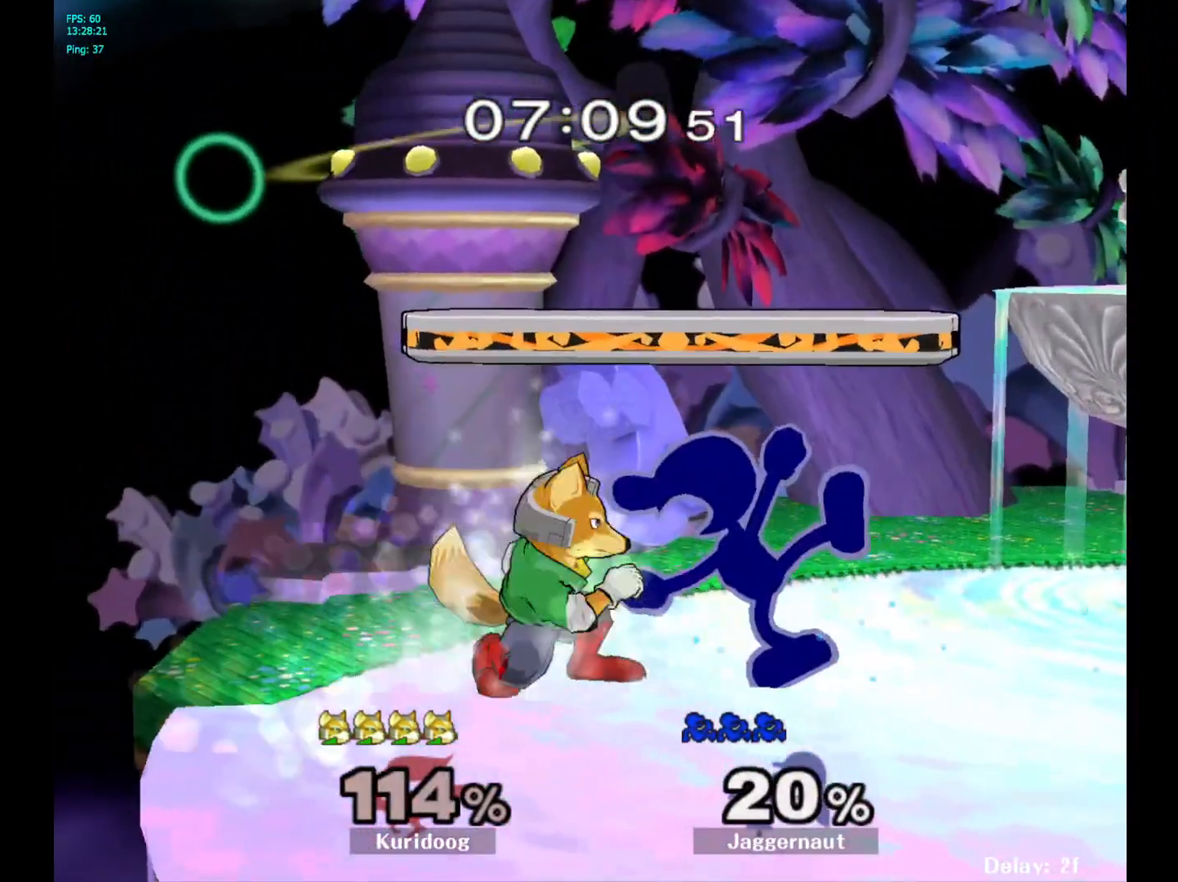
{"buttons": [], "left_stick": "down", "right_stick": "center", "events": []}
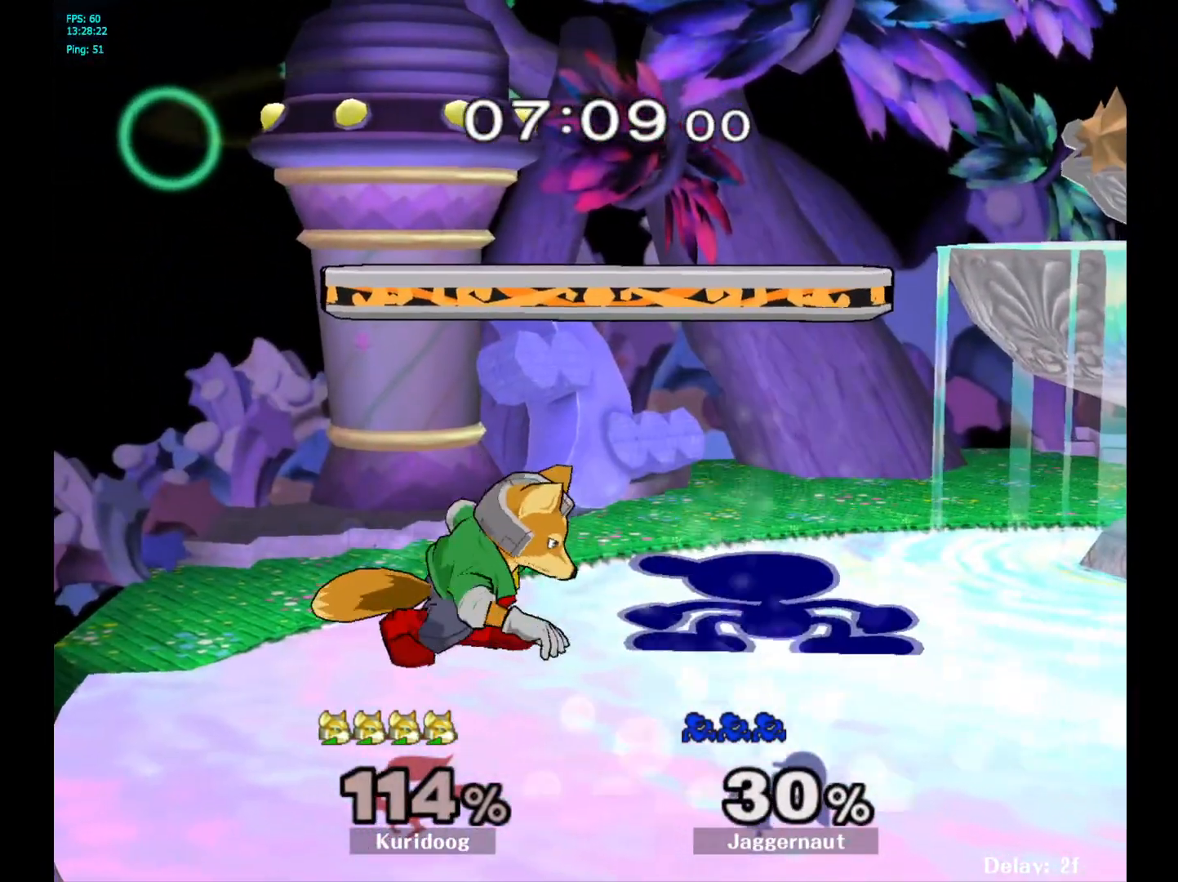
{"buttons": [], "left_stick": "center", "right_stick": "center", "events": [[50, "A", "down"], [150, "A", "up"], [267, "left_stick", "center"]]}
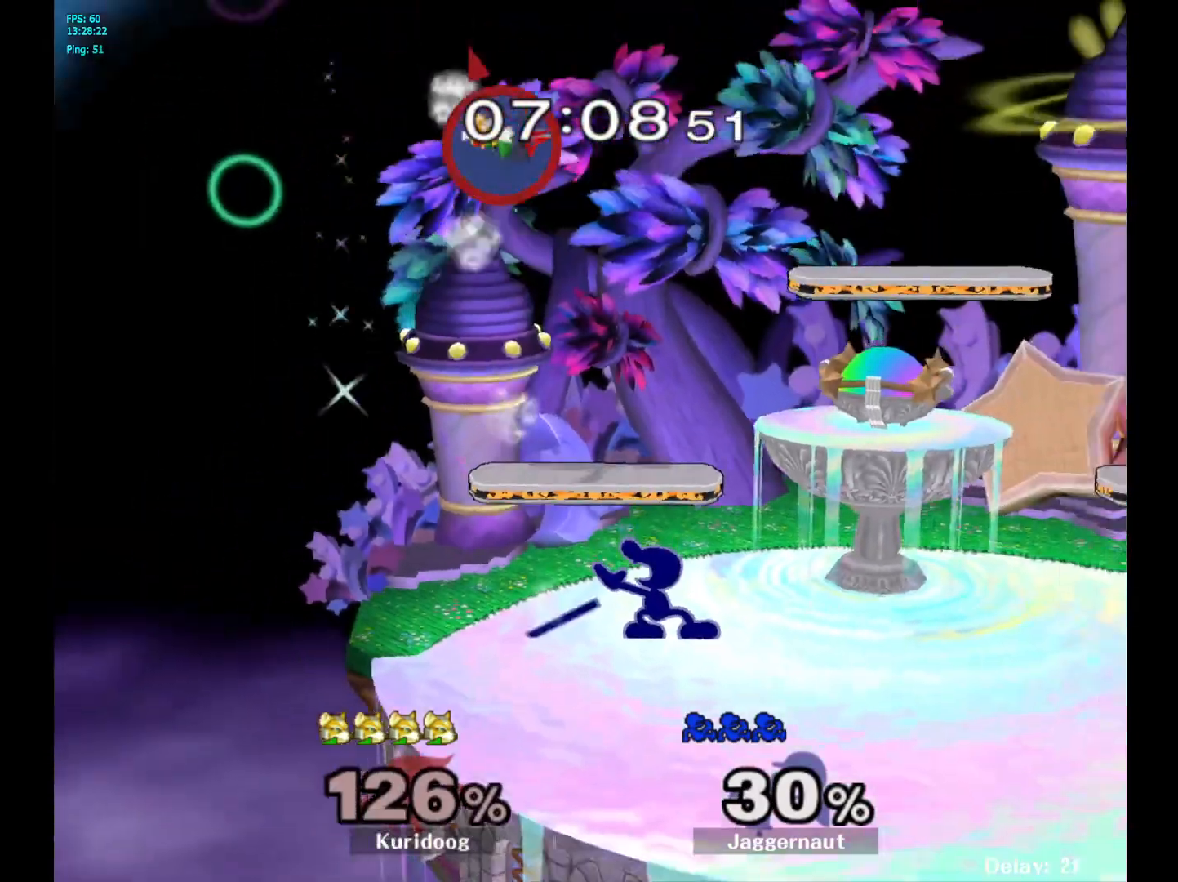
{"buttons": ["Y", "R1"], "left_stick": "down-left", "right_stick": "center", "events": [[200, "Y", "down"], [400, "left_stick", "down-left"], [467, "R1", "down"]]}
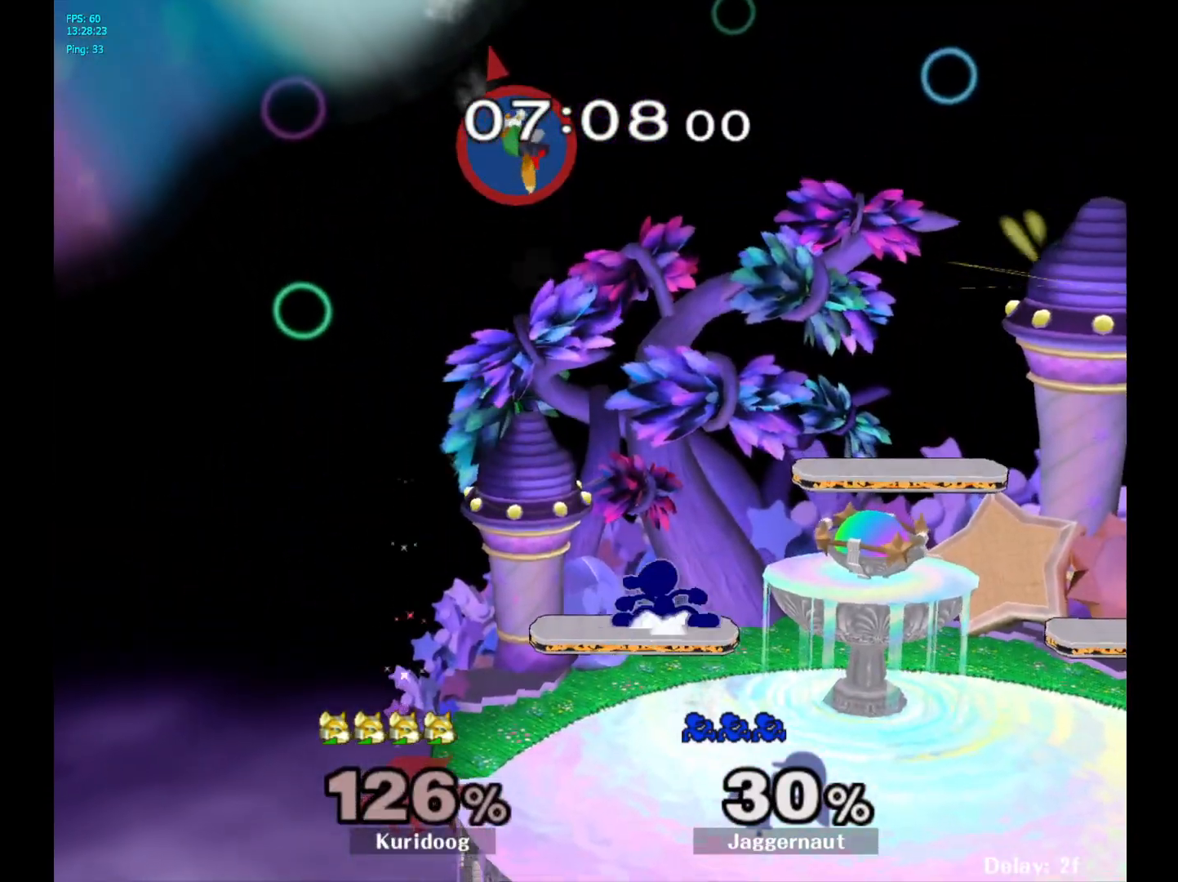
{"buttons": ["B"], "left_stick": "center", "right_stick": "center", "events": [[50, "Y", "up"], [83, "left_stick", "center"], [100, "R1", "up"], [200, "Y", "down"], [250, "left_stick", "down"], [283, "R1", "down"], [333, "left_stick", "center"], [350, "Y", "up"], [383, "R1", "up"], [483, "B", "down"]]}